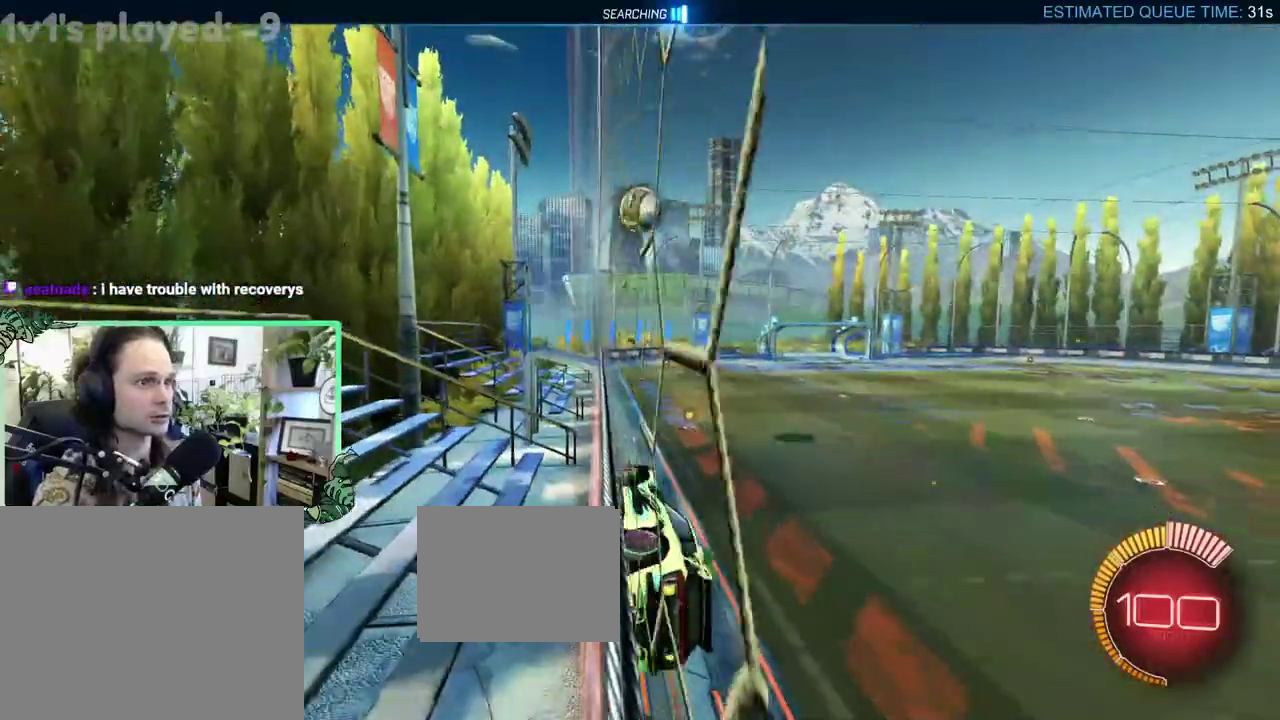
Gameplay with a controller (Xbox layout); each line is a JSON object with the inputs held at the frame after it. "events" lists button and stick changes between this image and that frame as [ms after this image, input, new state], when the widget could be followed in between. This overlay highlights the sticks when they move; stick clicks (L3 R3) are not distinguishable. This document gives stick clicks only as held states, not as events.
{"buttons": ["B", "L1", "R2"], "left_stick": "down-left", "right_stick": "center", "events": [[283, "A", "down"], [333, "B", "down"], [333, "L1", "down"], [333, "left_stick", "down-left"], [383, "A", "up"]]}
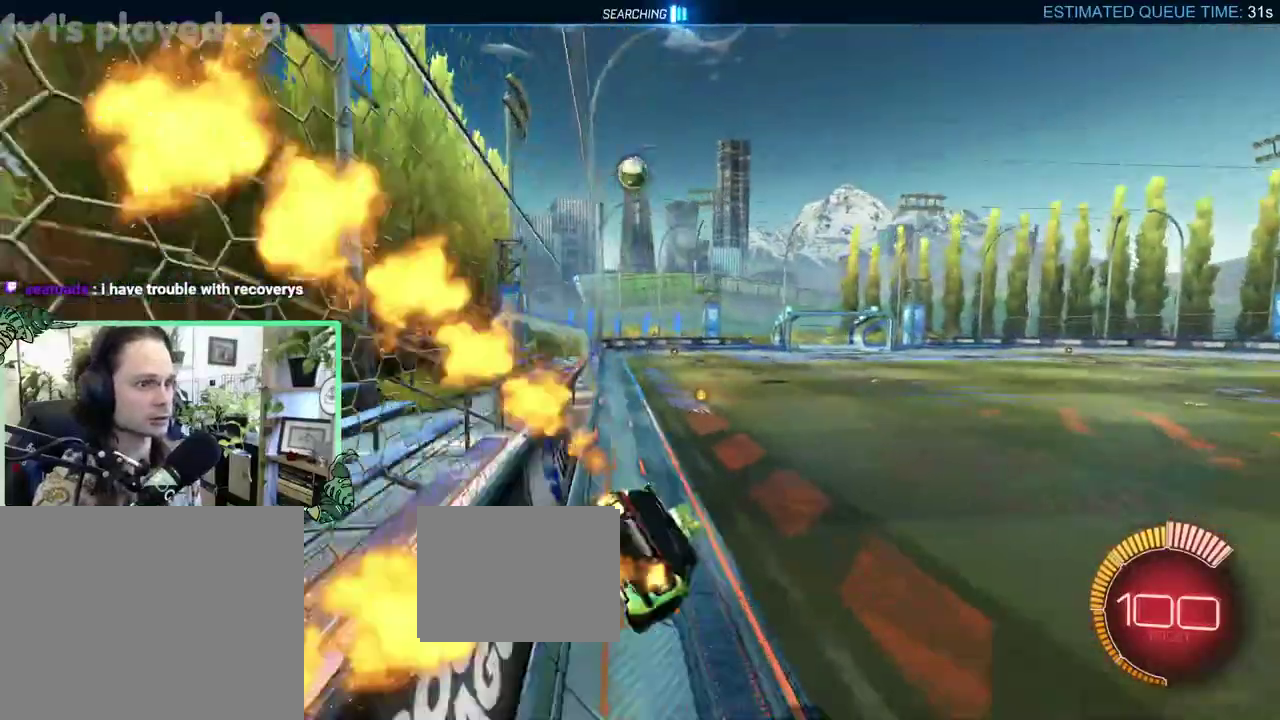
{"buttons": ["A", "L1", "R2"], "left_stick": "up", "right_stick": "center", "events": [[33, "L1", "up"], [150, "B", "up"], [150, "left_stick", "center"], [250, "A", "down"], [250, "left_stick", "up"], [317, "A", "up"], [333, "L1", "down"], [367, "A", "down"], [450, "A", "up"], [500, "A", "down"]]}
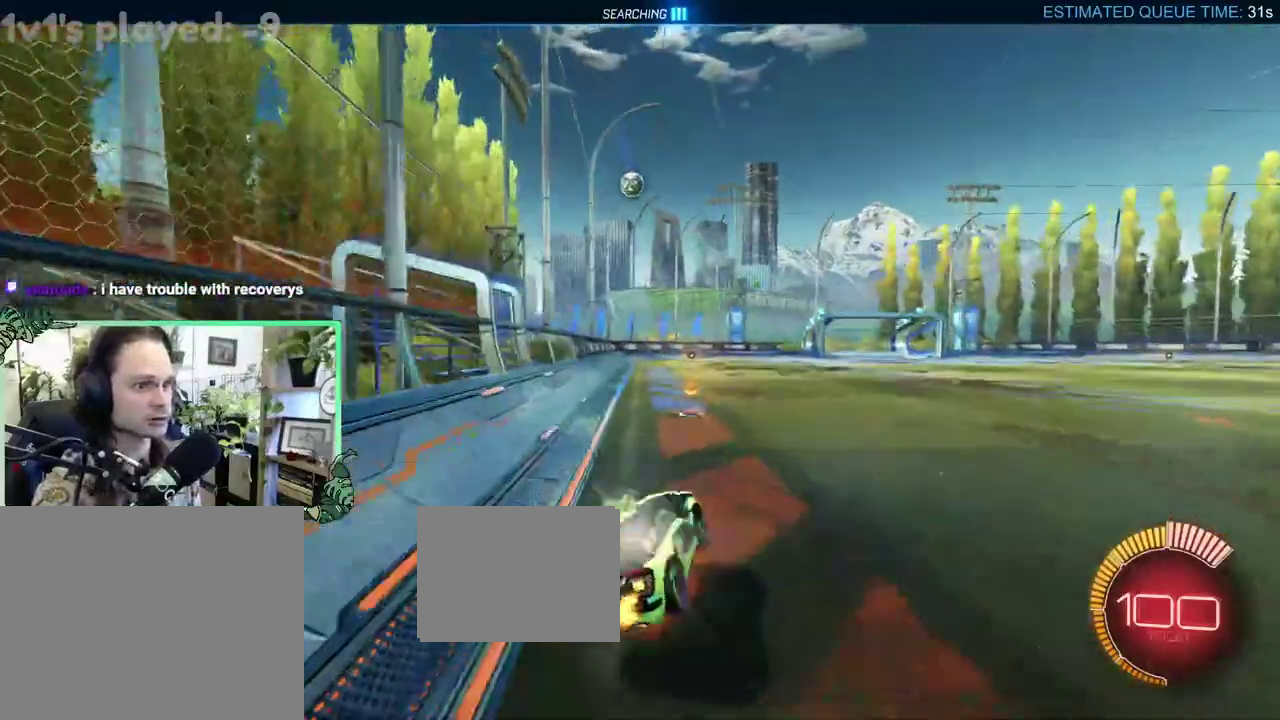
{"buttons": ["L1"], "left_stick": "down-left", "right_stick": "center", "events": [[83, "left_stick", "down"], [117, "L1", "up"], [150, "A", "up"], [283, "R2", "up"], [317, "left_stick", "down-left"], [333, "R2", "down"], [367, "L1", "down"], [450, "R2", "up"]]}
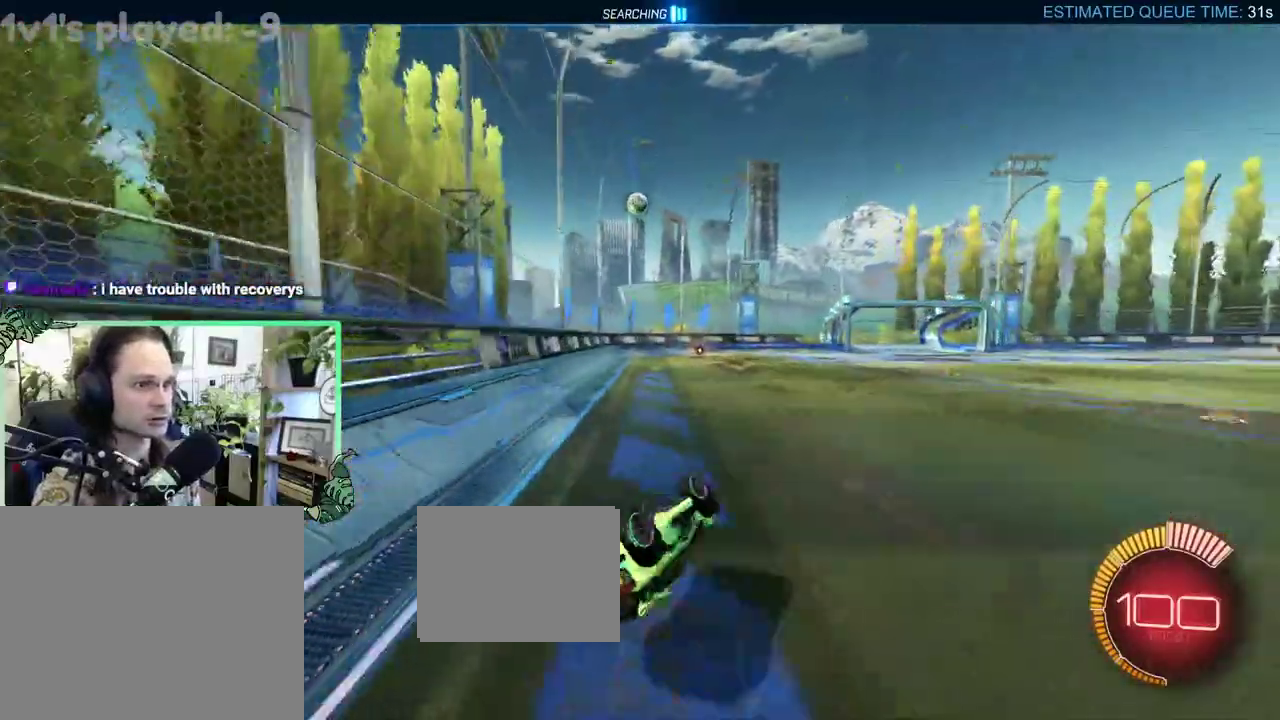
{"buttons": ["R2"], "left_stick": "center", "right_stick": "center", "events": [[250, "left_stick", "center"], [283, "L1", "up"], [483, "R2", "down"]]}
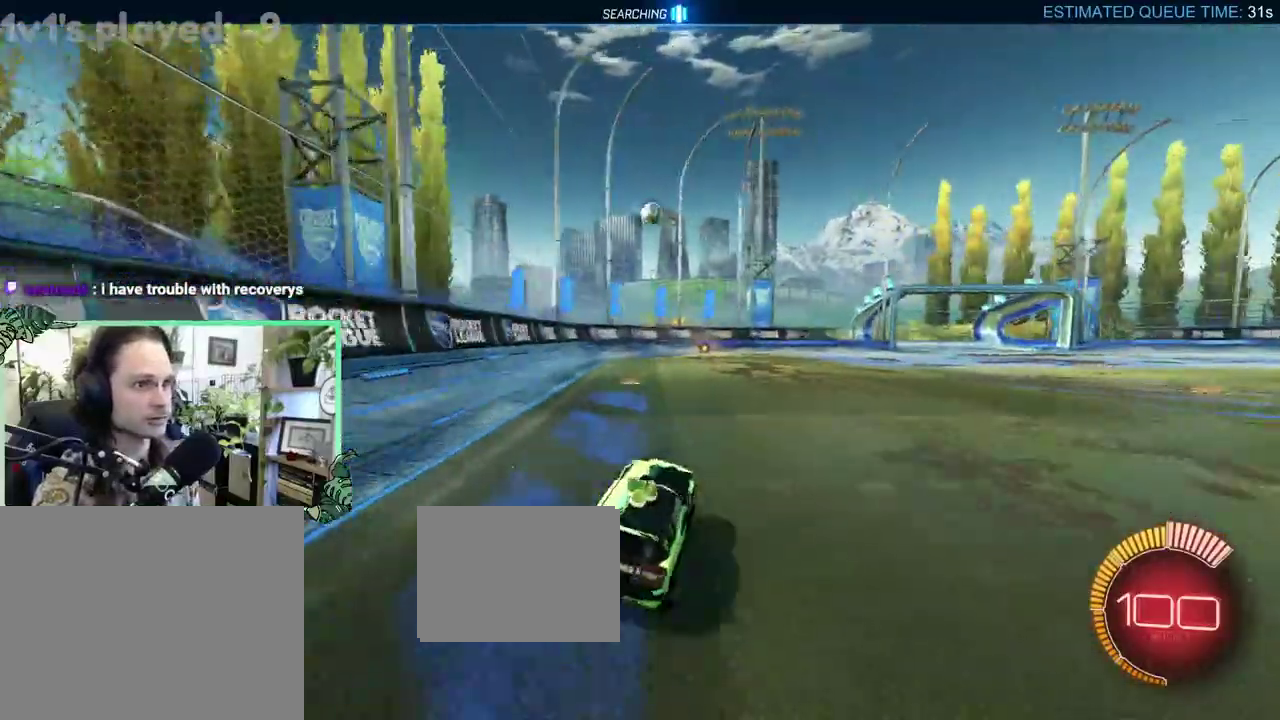
{"buttons": ["R2"], "left_stick": "center", "right_stick": "center", "events": [[167, "left_stick", "right"], [450, "left_stick", "center"]]}
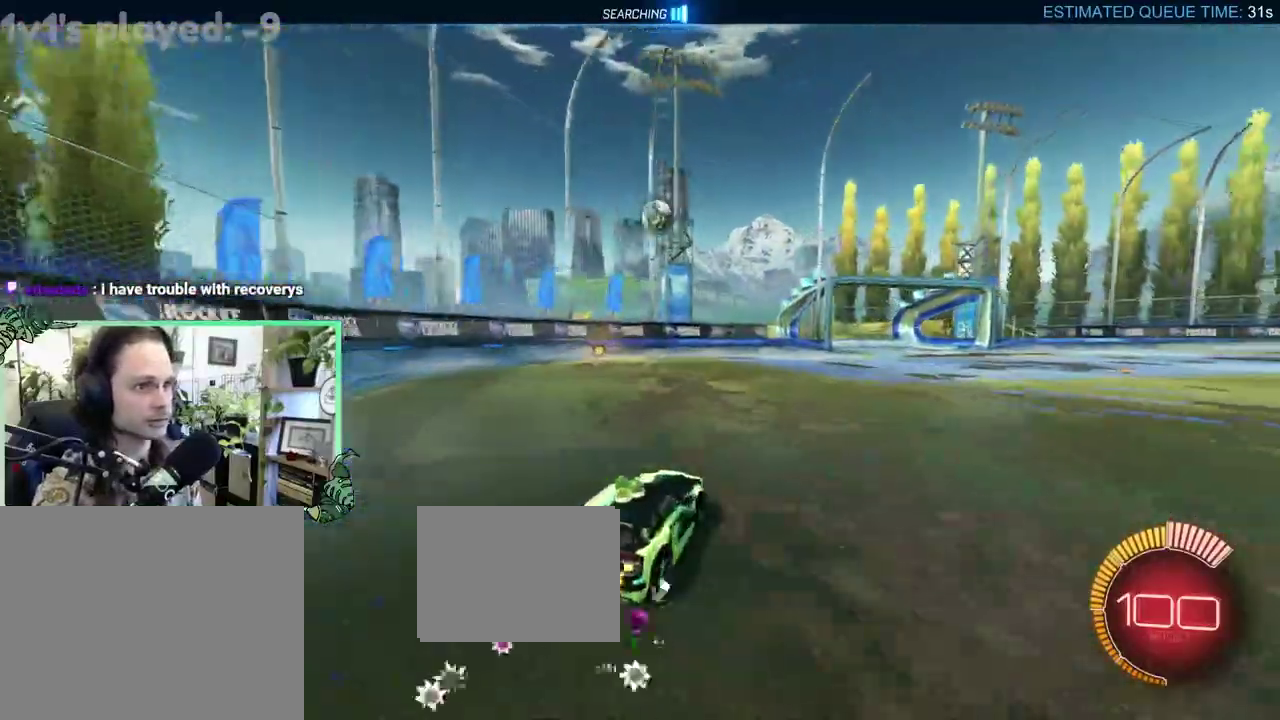
{"buttons": ["R2"], "left_stick": "center", "right_stick": "center", "events": [[283, "left_stick", "right"], [467, "left_stick", "center"]]}
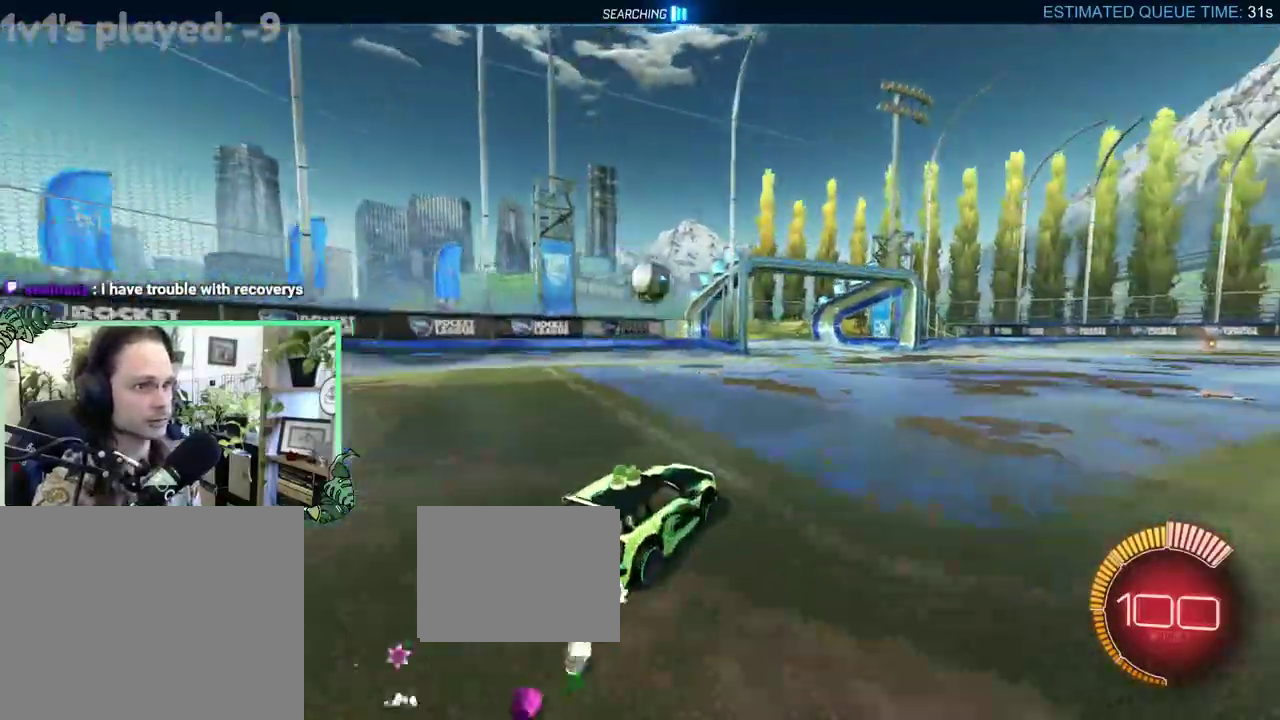
{"buttons": ["R2"], "left_stick": "down-right", "right_stick": "center", "events": [[150, "A", "down"], [150, "left_stick", "down-right"], [417, "A", "up"], [417, "L1", "down"], [483, "L1", "up"]]}
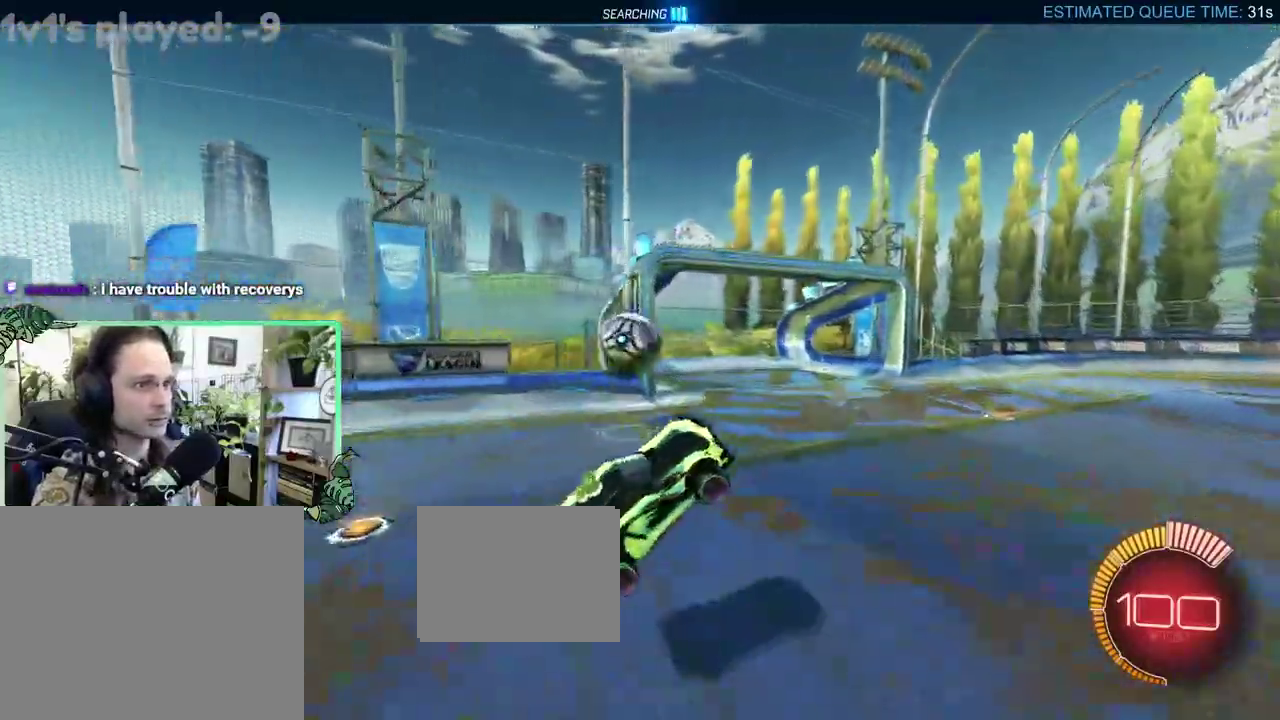
{"buttons": ["B", "L1", "R2"], "left_stick": "down", "right_stick": "center", "events": [[50, "B", "down"], [117, "left_stick", "right"], [167, "L1", "down"], [217, "left_stick", "up-right"], [450, "left_stick", "down"]]}
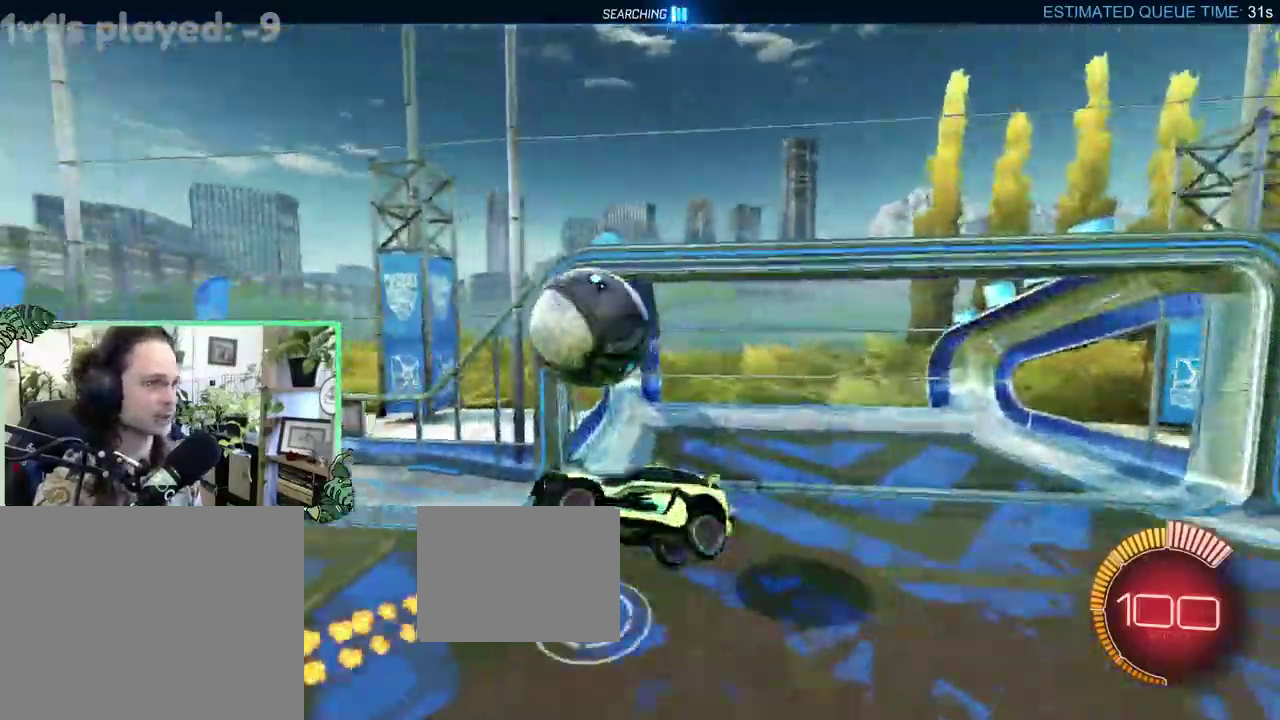
{"buttons": ["R2"], "left_stick": "down-right", "right_stick": "center", "events": [[83, "left_stick", "up"], [117, "A", "down"], [150, "L1", "up"], [167, "left_stick", "up-left"], [217, "left_stick", "down"], [317, "A", "up"], [417, "left_stick", "down-right"], [500, "B", "up"]]}
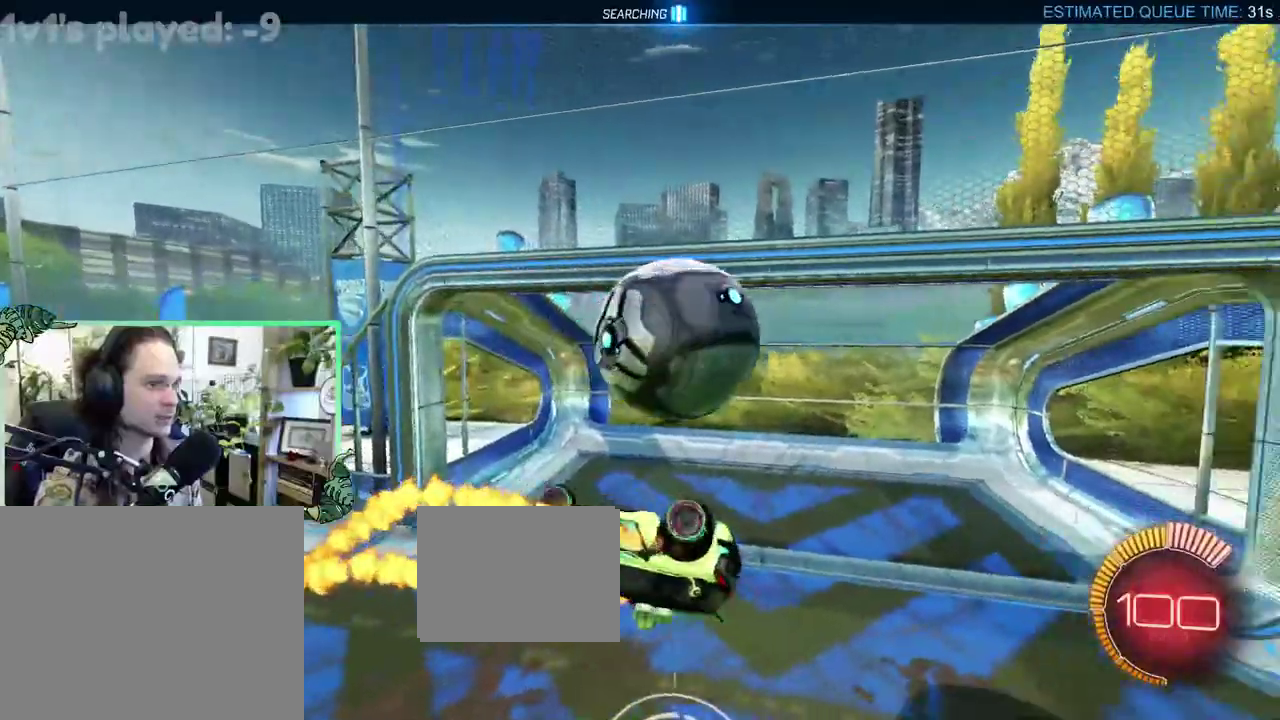
{"buttons": ["B", "R2"], "left_stick": "center", "right_stick": "center", "events": [[33, "R2", "up"], [33, "left_stick", "right"], [83, "left_stick", "down-right"], [133, "left_stick", "center"], [250, "SELECT", "down"], [333, "B", "down"], [333, "R2", "down"], [333, "SELECT", "up"]]}
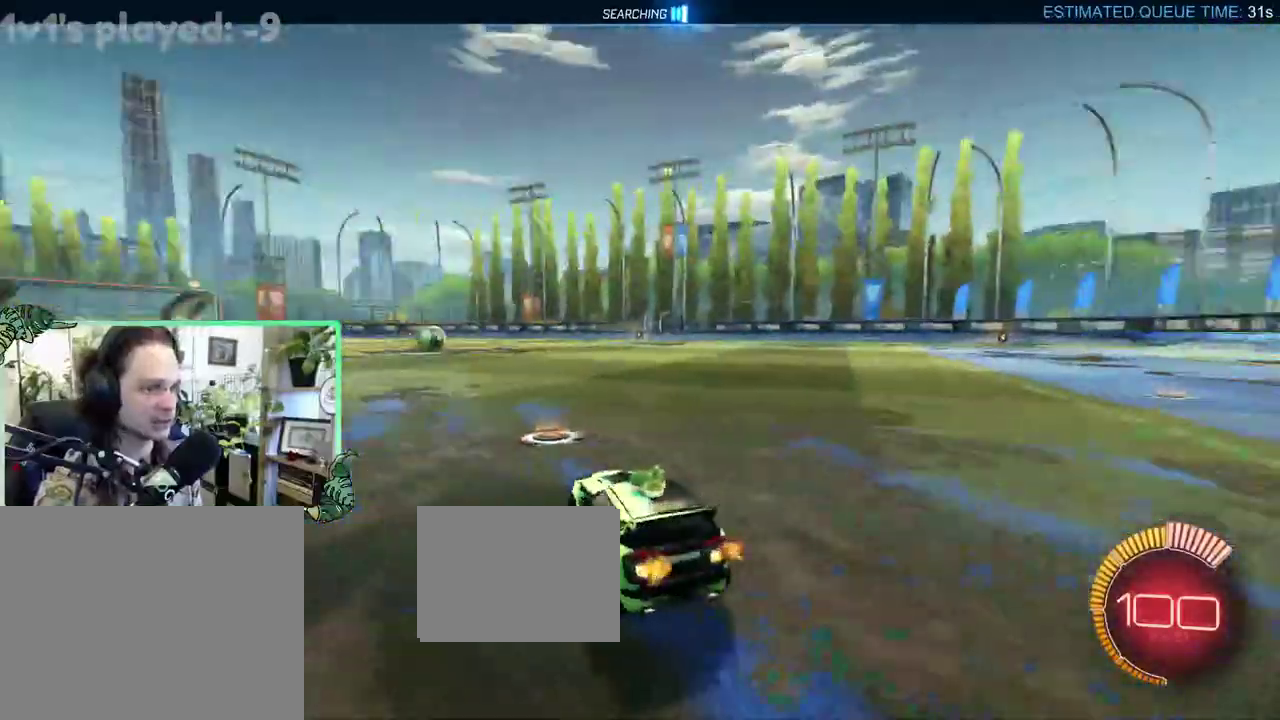
{"buttons": ["B", "R2"], "left_stick": "left", "right_stick": "center"}
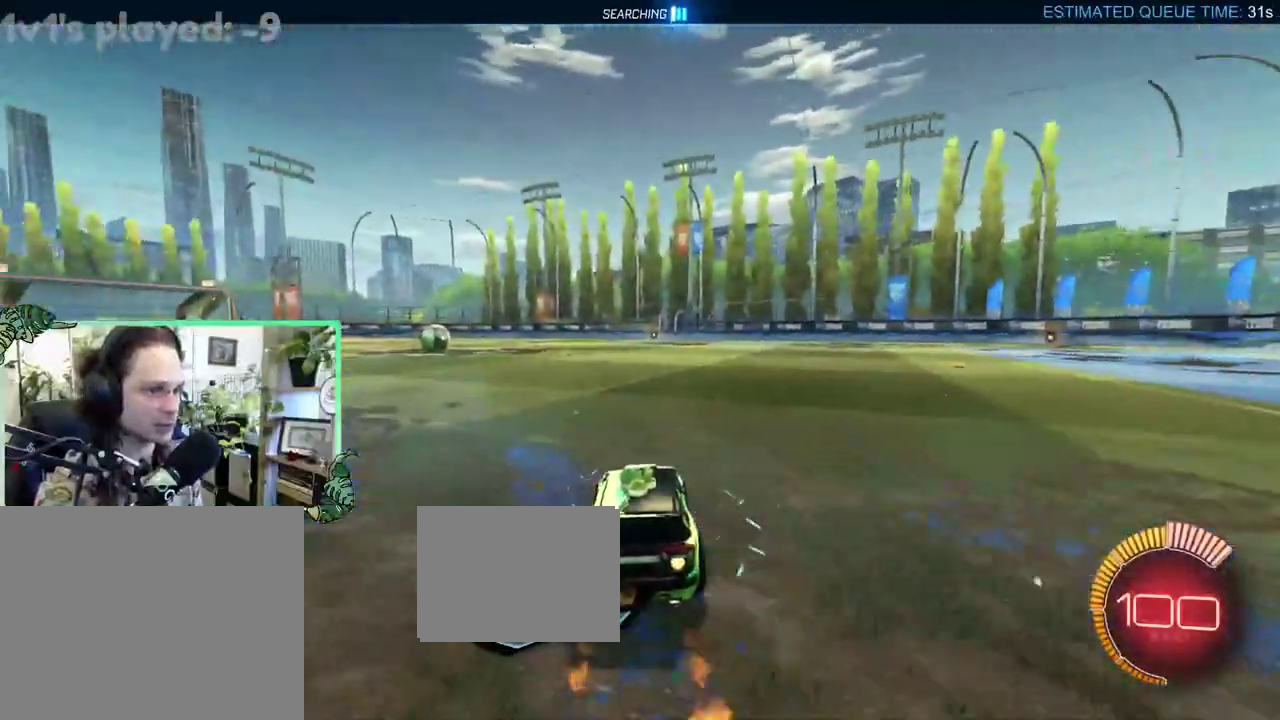
{"buttons": ["B", "R2"], "left_stick": "center", "right_stick": "center"}
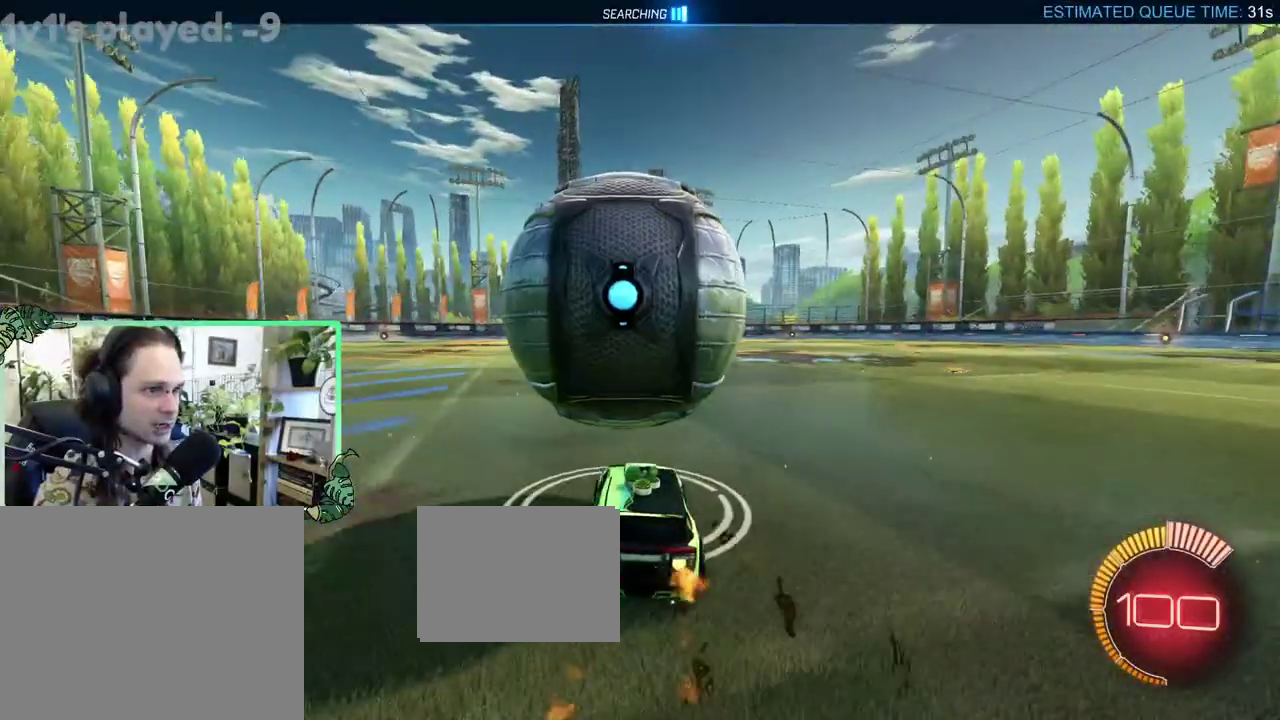
{"buttons": [], "left_stick": "left", "right_stick": "center", "events": [[33, "DPAD_UP", "down"], [117, "DPAD_UP", "up"], [167, "B", "up"], [167, "R2", "up"], [250, "left_stick", "right"], [367, "left_stick", "center"], [433, "left_stick", "left"]]}
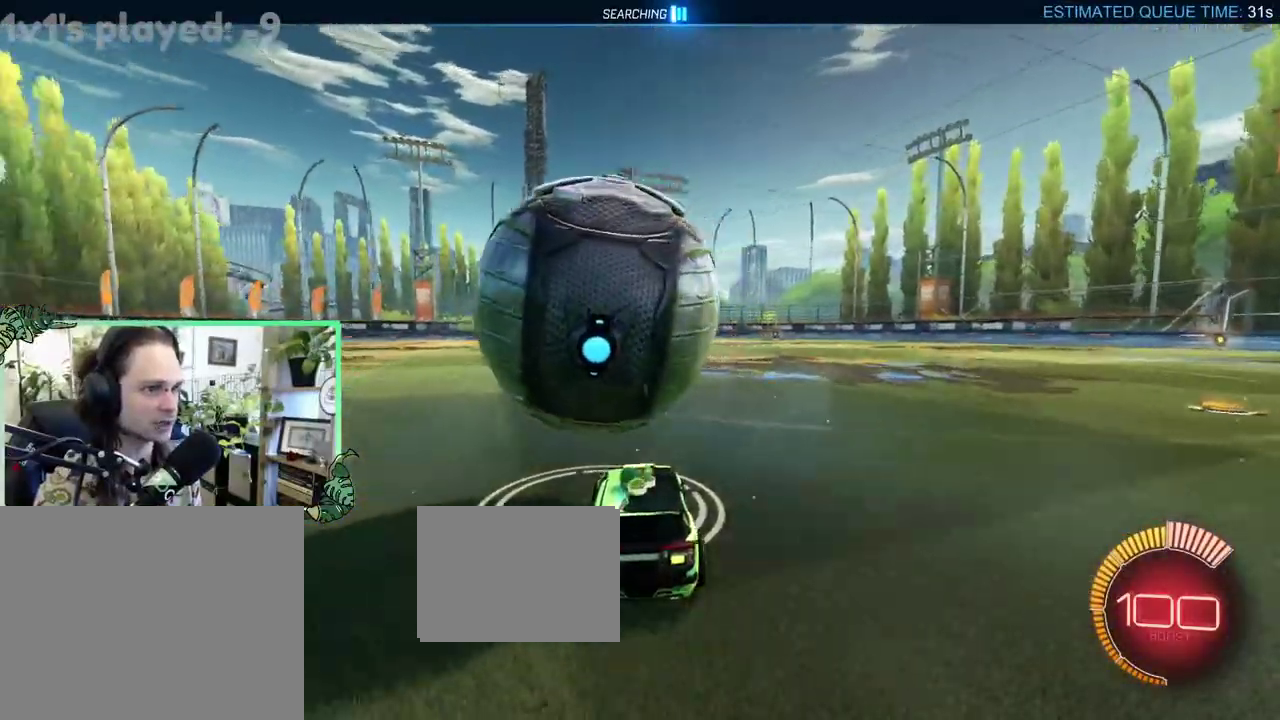
{"buttons": ["B", "R2"], "left_stick": "left", "right_stick": "center", "events": [[33, "R2", "down"], [50, "left_stick", "center"], [83, "B", "down"], [200, "left_stick", "right"], [283, "left_stick", "center"], [467, "left_stick", "left"]]}
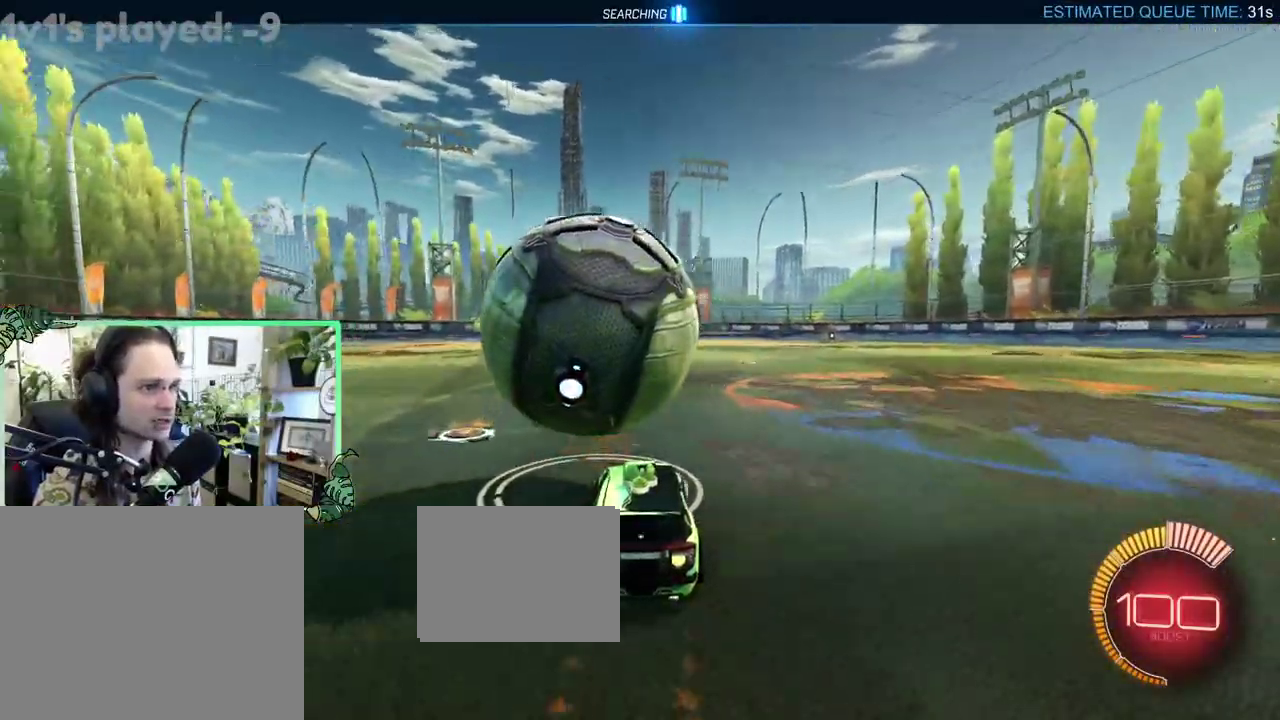
{"buttons": ["A", "R2"], "left_stick": "right", "right_stick": "center", "events": [[100, "left_stick", "center"], [300, "B", "up"], [433, "left_stick", "right"], [467, "A", "down"]]}
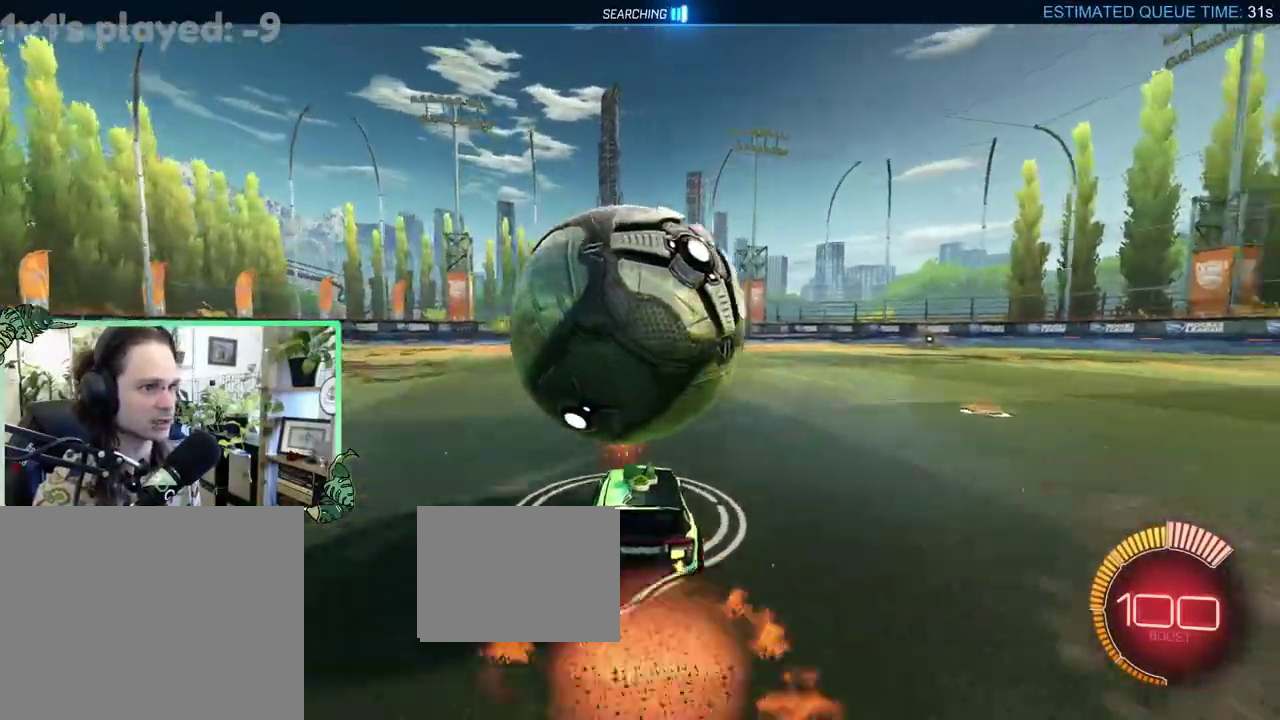
{"buttons": [], "left_stick": "down-left", "right_stick": "center", "events": [[133, "A", "up"], [200, "L1", "down"], [200, "R2", "up"], [267, "L1", "up"], [267, "left_stick", "center"], [433, "left_stick", "down-left"]]}
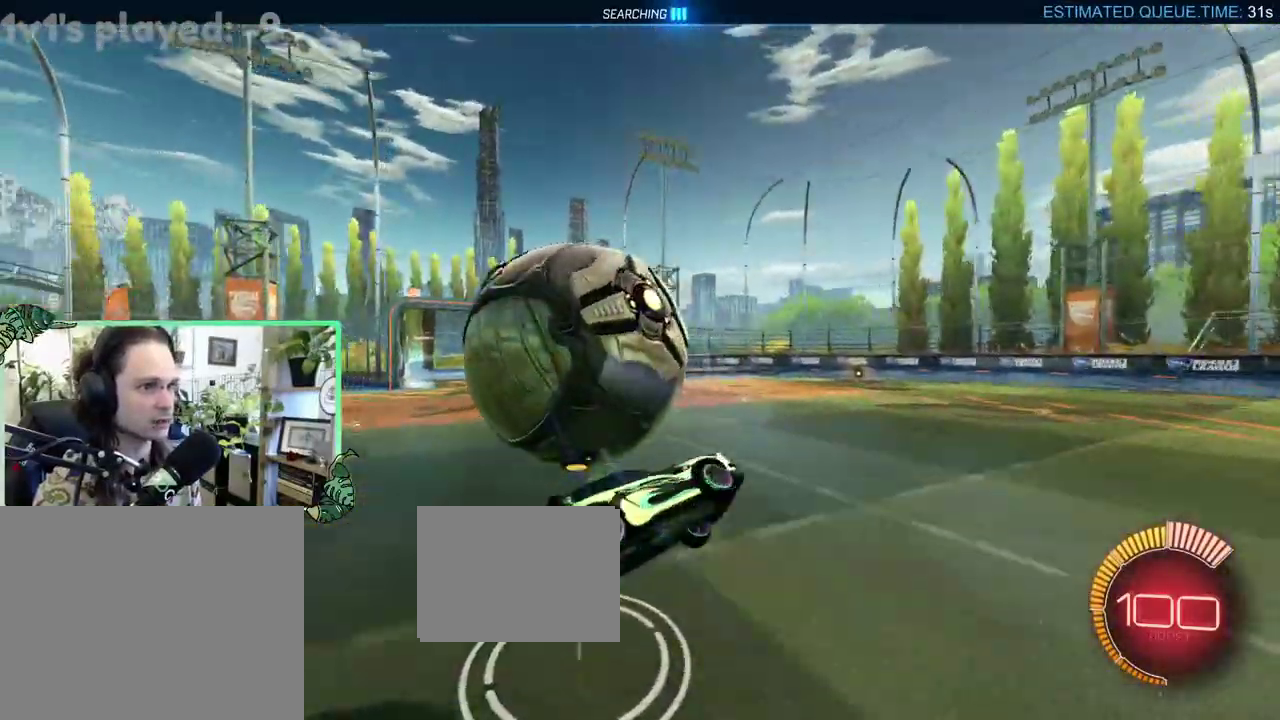
{"buttons": ["L1", "R2"], "left_stick": "up-right", "right_stick": "center", "events": [[100, "A", "down"], [200, "A", "up"], [200, "R2", "down"], [200, "left_stick", "center"], [333, "left_stick", "up-right"], [367, "Y", "down"], [467, "Y", "up"], [500, "L1", "down"]]}
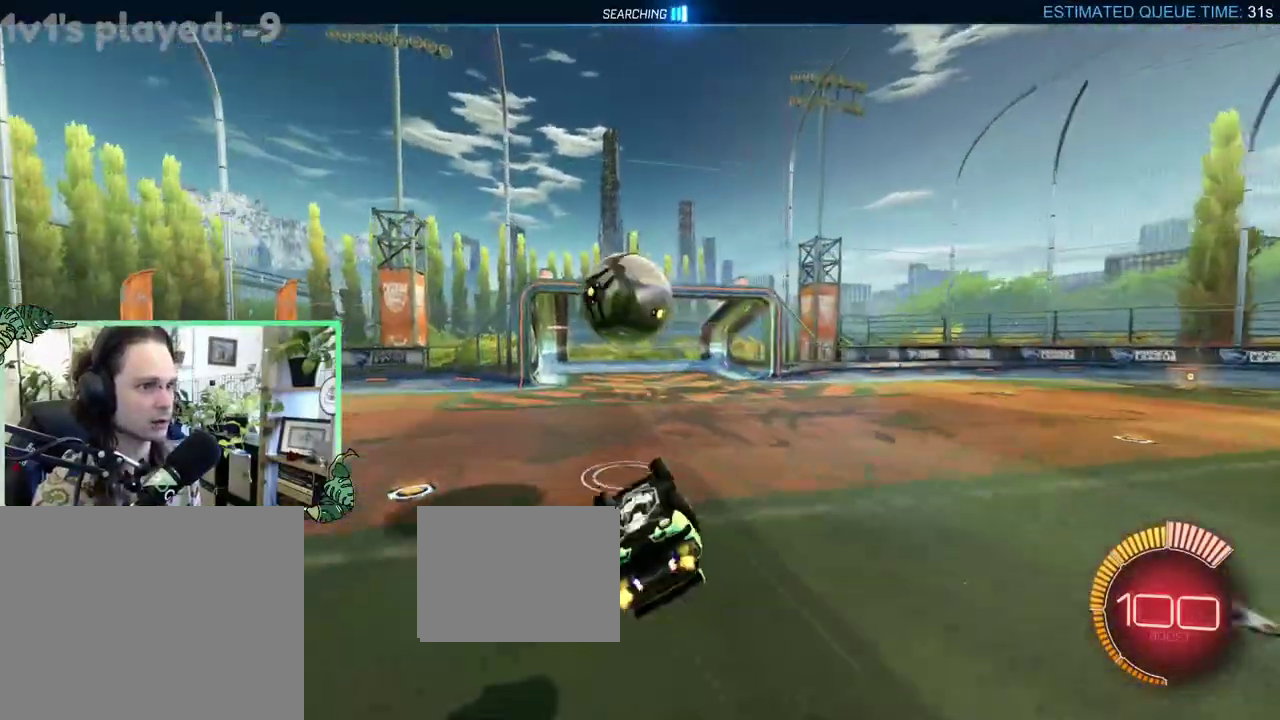
{"buttons": [], "left_stick": "right", "right_stick": "center", "events": [[33, "R2", "up"], [133, "left_stick", "up"], [267, "L1", "up"], [267, "left_stick", "center"], [500, "left_stick", "right"]]}
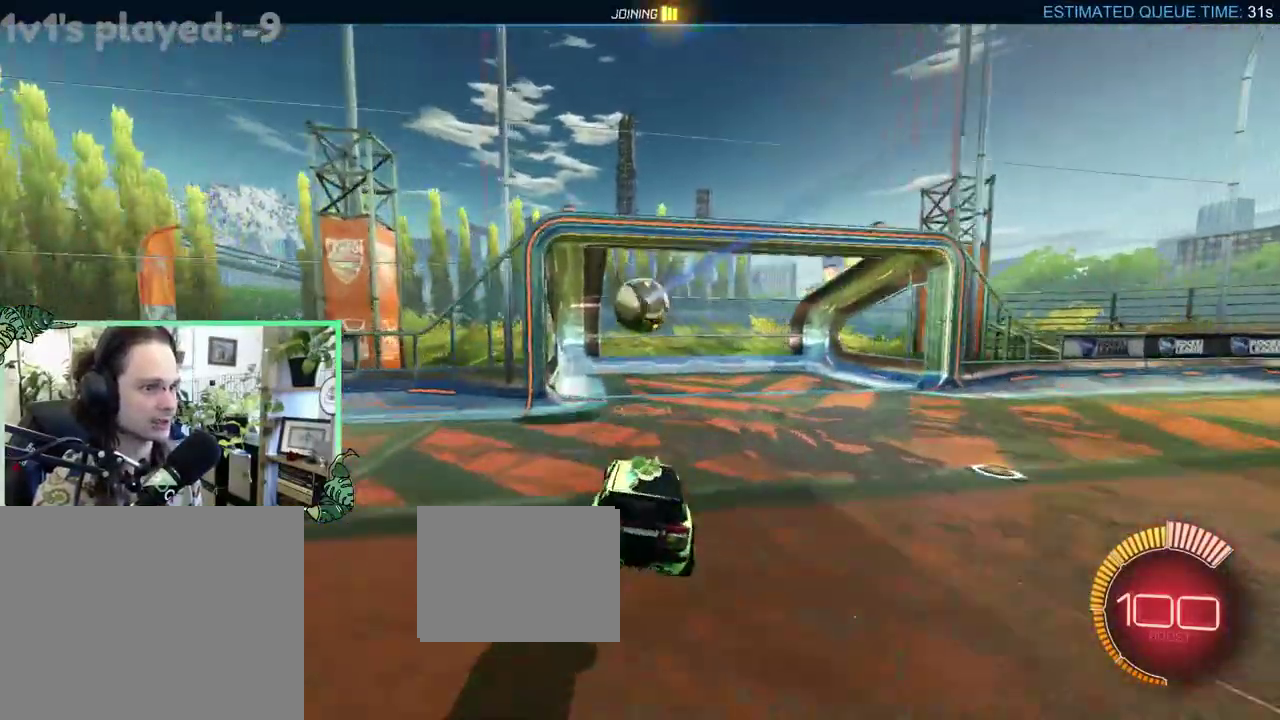
{"buttons": ["B", "R2"], "left_stick": "right", "right_stick": "center", "events": [[33, "R2", "down"], [333, "B", "down"]]}
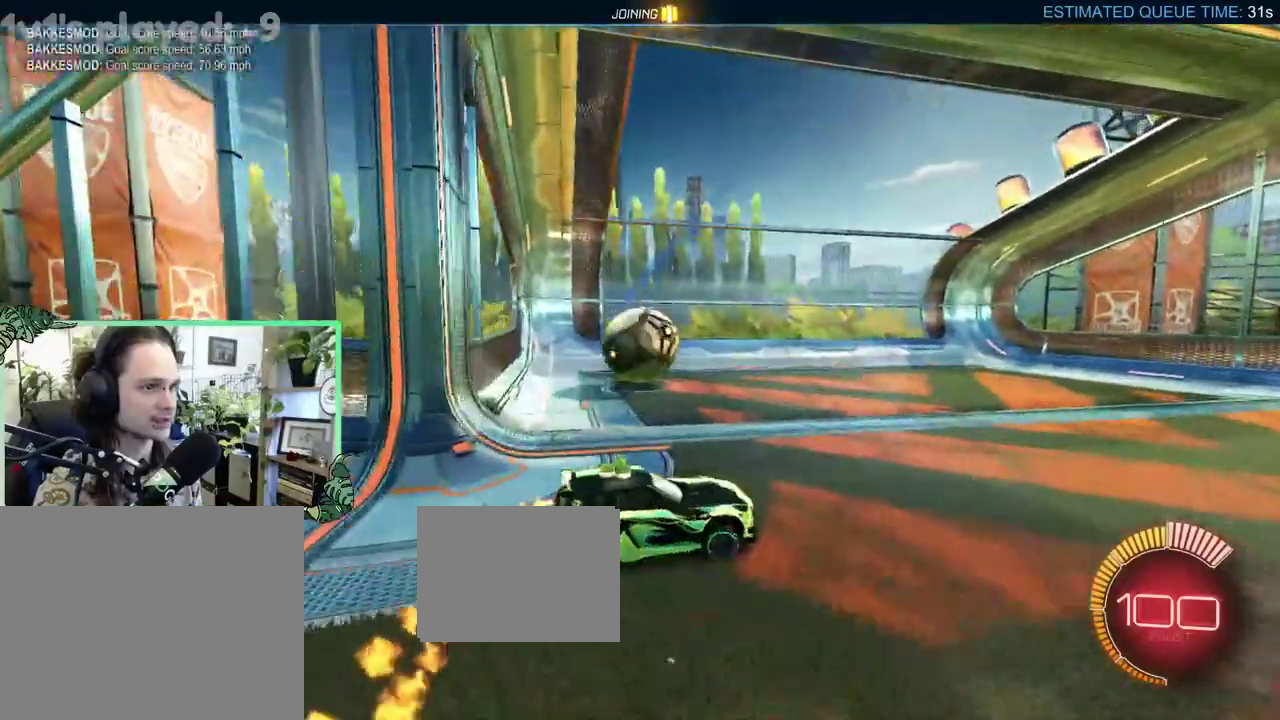
{"buttons": ["B", "R2"], "left_stick": "center", "right_stick": "center", "events": [[133, "L1", "down"], [333, "B", "up"], [333, "L1", "up"], [433, "B", "down"], [467, "left_stick", "center"]]}
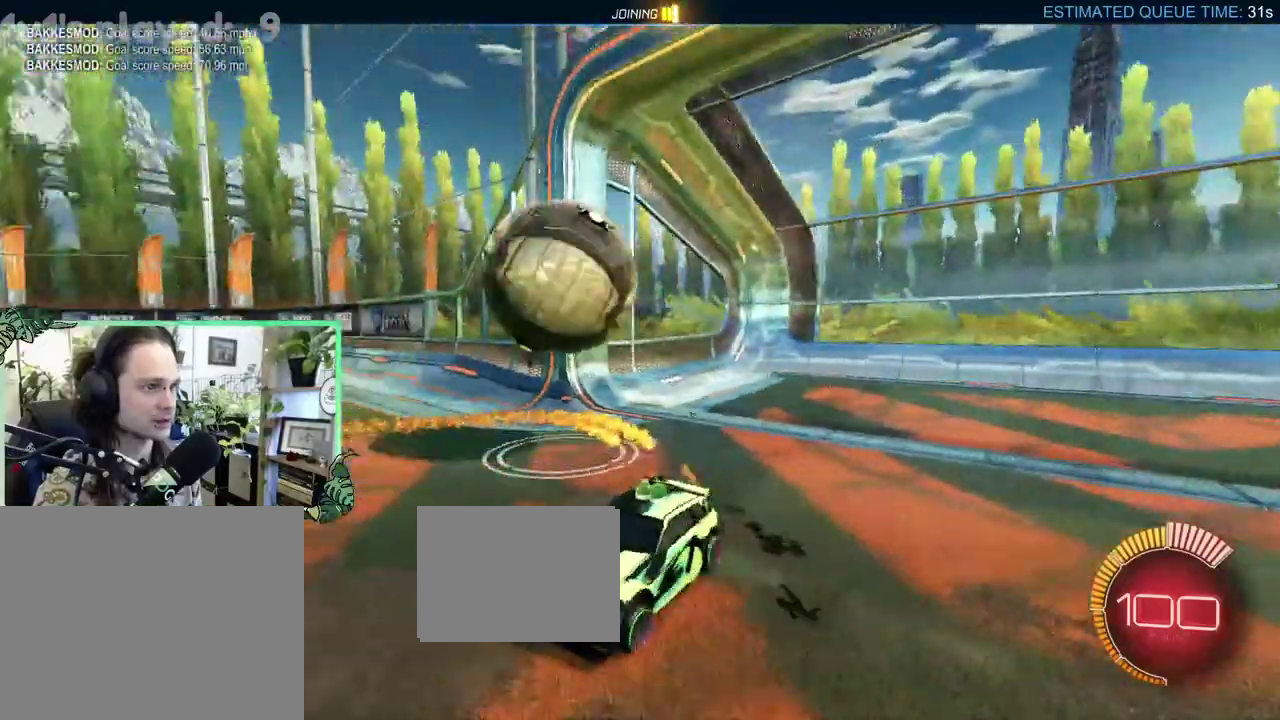
{"buttons": ["Y", "R2"], "left_stick": "center", "right_stick": "center", "events": [[317, "B", "up"], [317, "left_stick", "right"], [467, "Y", "down"], [467, "left_stick", "center"]]}
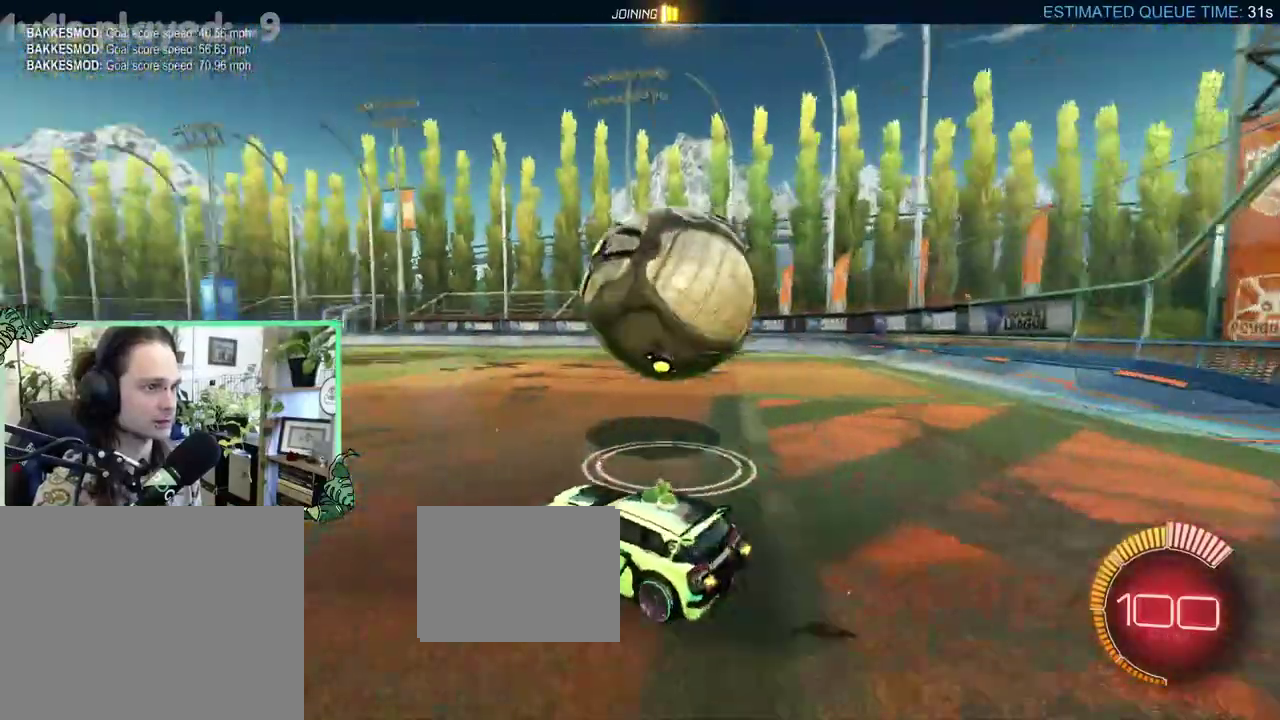
{"buttons": ["B", "R2"], "left_stick": "right", "right_stick": "center", "events": [[100, "Y", "up"], [100, "left_stick", "left"], [133, "B", "down"], [267, "left_stick", "center"], [500, "left_stick", "right"]]}
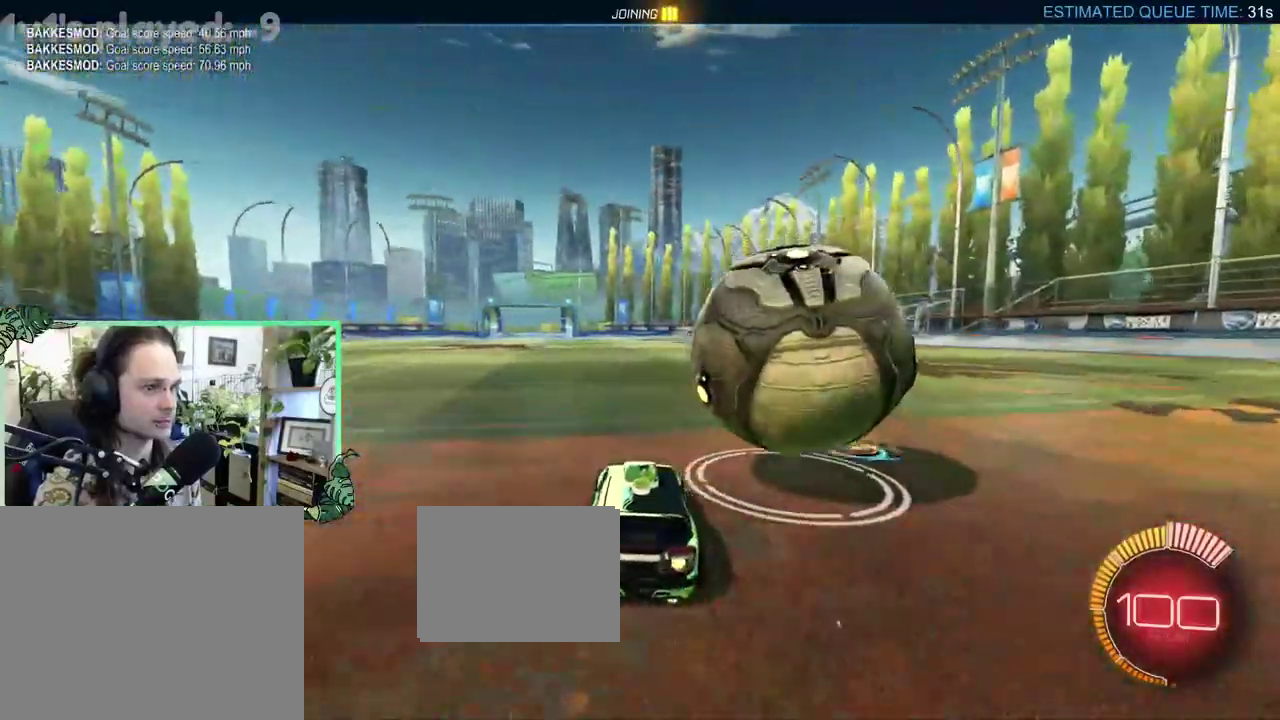
{"buttons": ["B", "R2"], "left_stick": "center", "right_stick": "center", "events": [[300, "left_stick", "left"], [400, "left_stick", "center"]]}
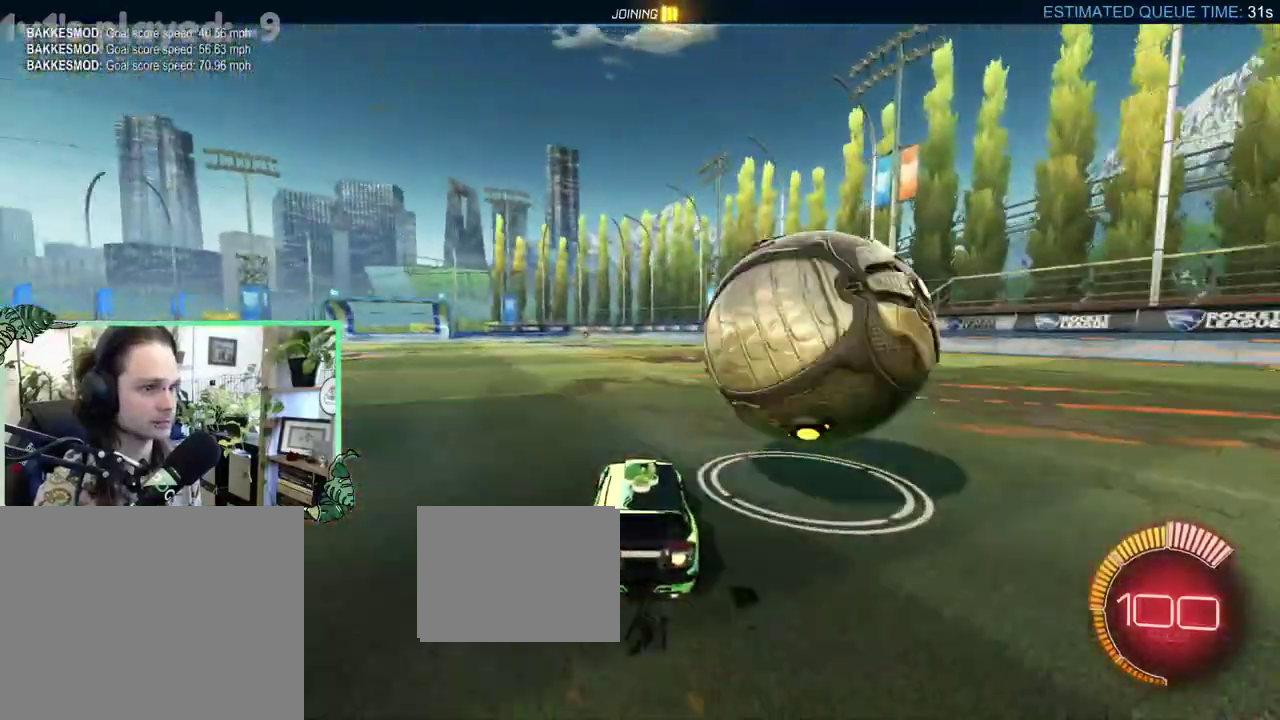
{"buttons": [], "left_stick": "center", "right_stick": "center", "events": [[67, "left_stick", "right"], [200, "B", "up"], [233, "R2", "up"], [317, "left_stick", "down-right"], [433, "left_stick", "center"]]}